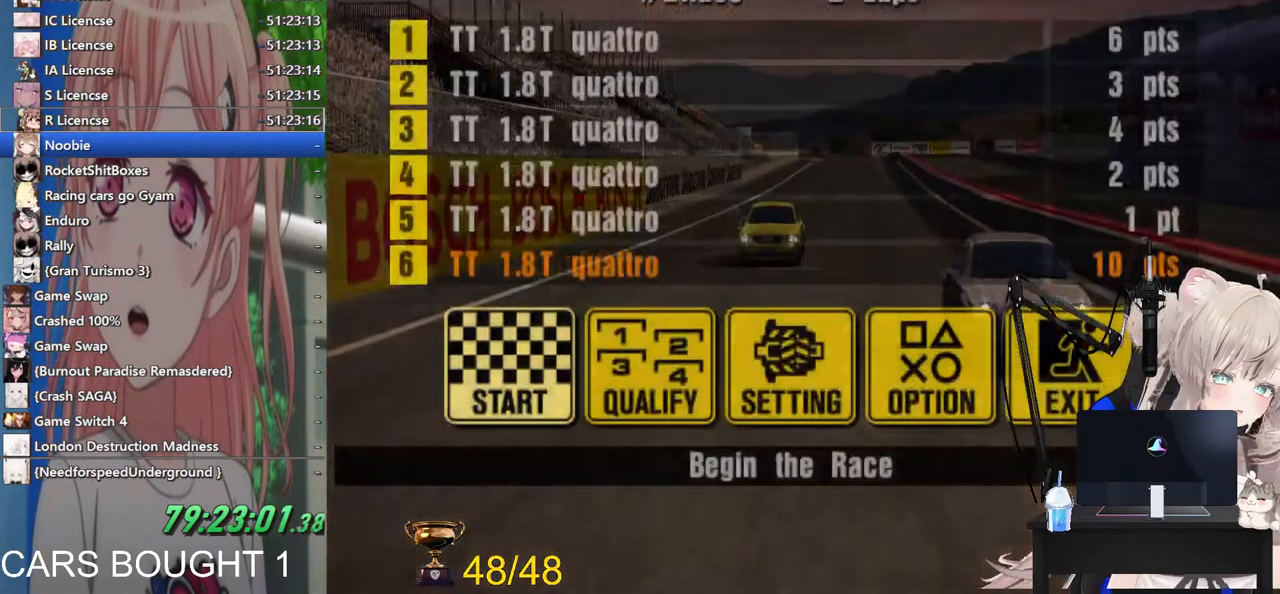
Gameplay with a controller (PlayStation layout); each line is a JSON object with the inputs held at the frame after it. "events" lists button and stick changes between this image and that frame as [ms after this image, input, new state], when the widget could be followed in between. Not read: R2.
{"buttons": ["CROSS"], "left_stick": "center", "right_stick": "center", "events": [[483, "CROSS", "down"]]}
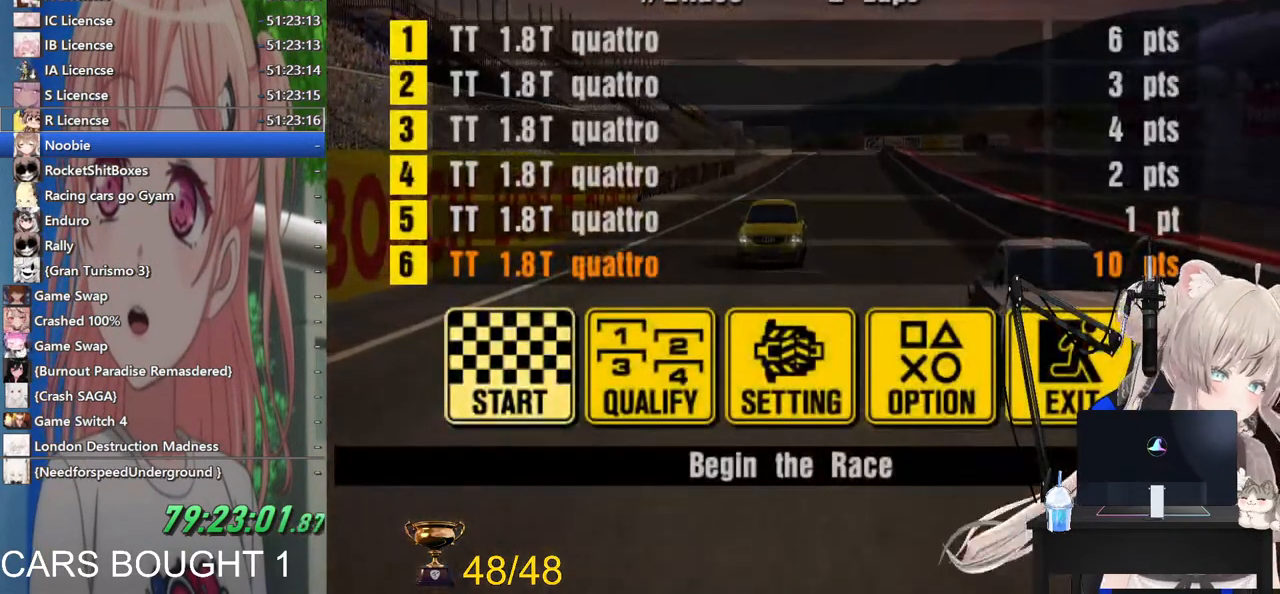
{"buttons": [], "left_stick": "center", "right_stick": "center", "events": [[133, "CROSS", "up"]]}
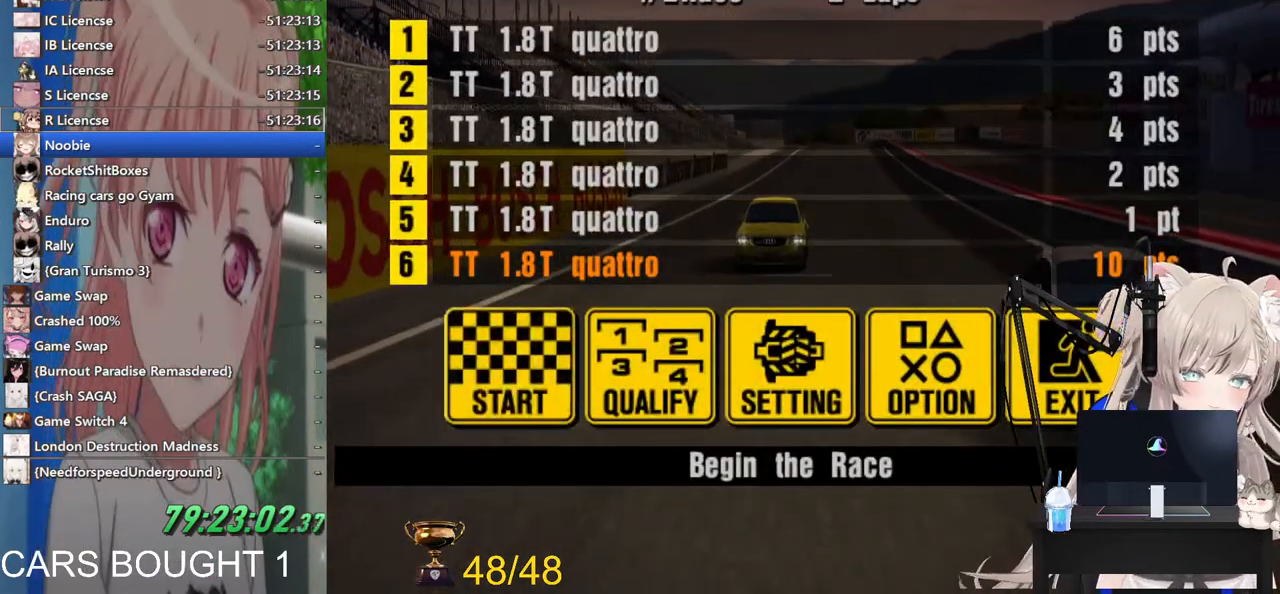
{"buttons": [], "left_stick": "center", "right_stick": "center", "events": []}
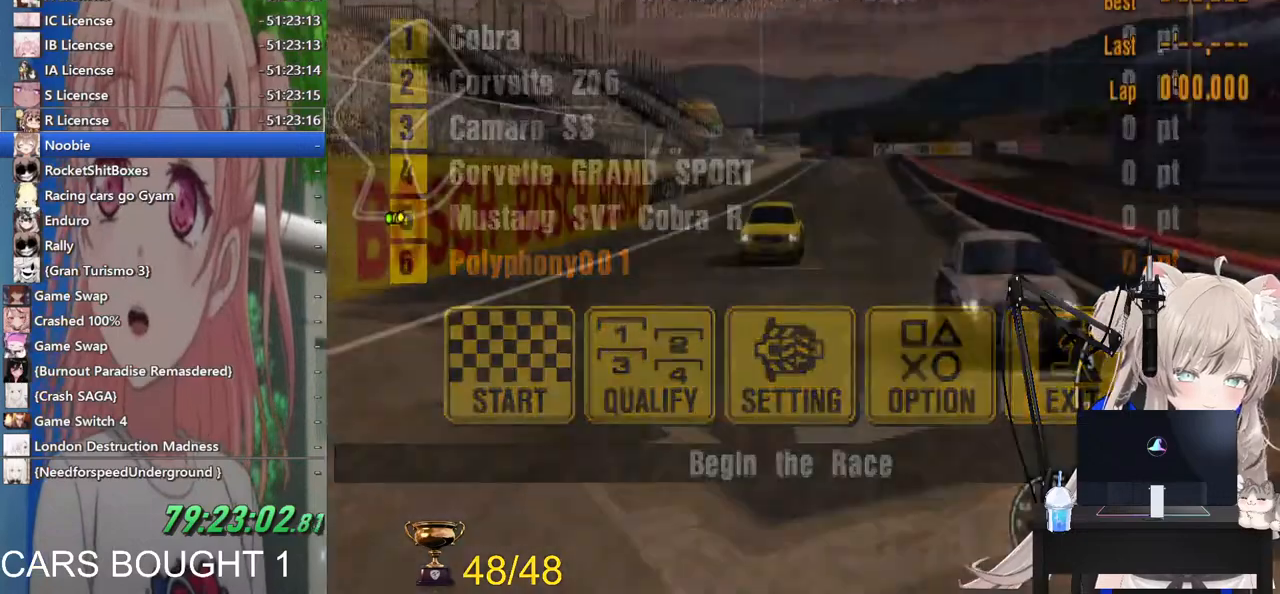
{"buttons": [], "left_stick": "center", "right_stick": "center", "events": []}
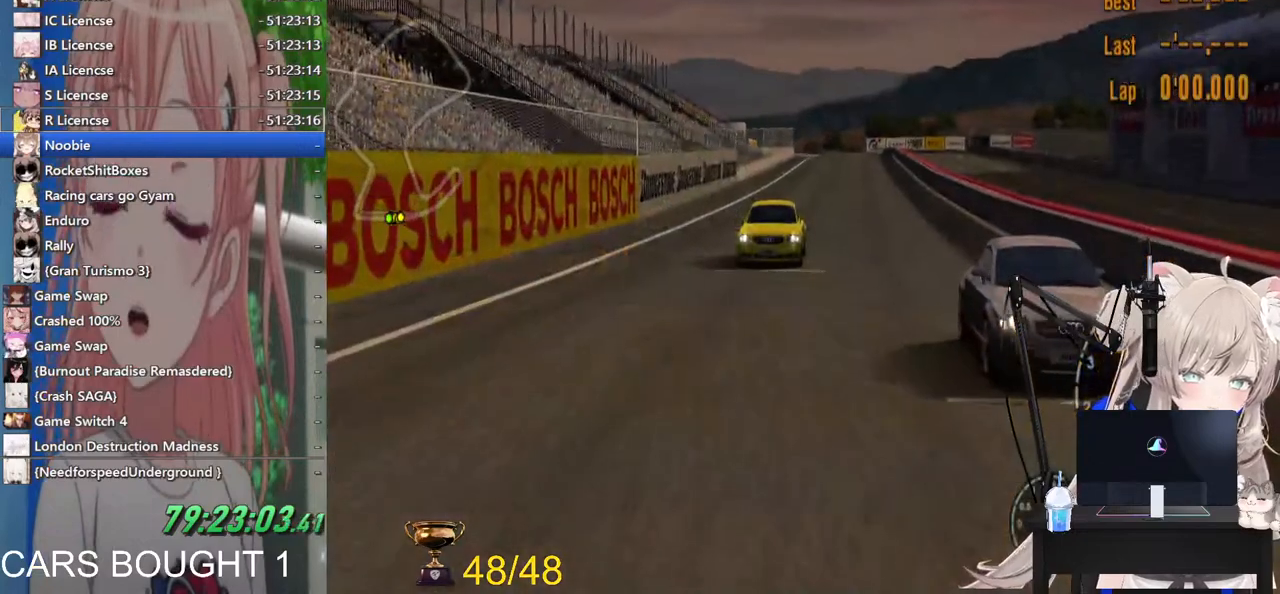
{"buttons": [], "left_stick": "center", "right_stick": "center", "events": []}
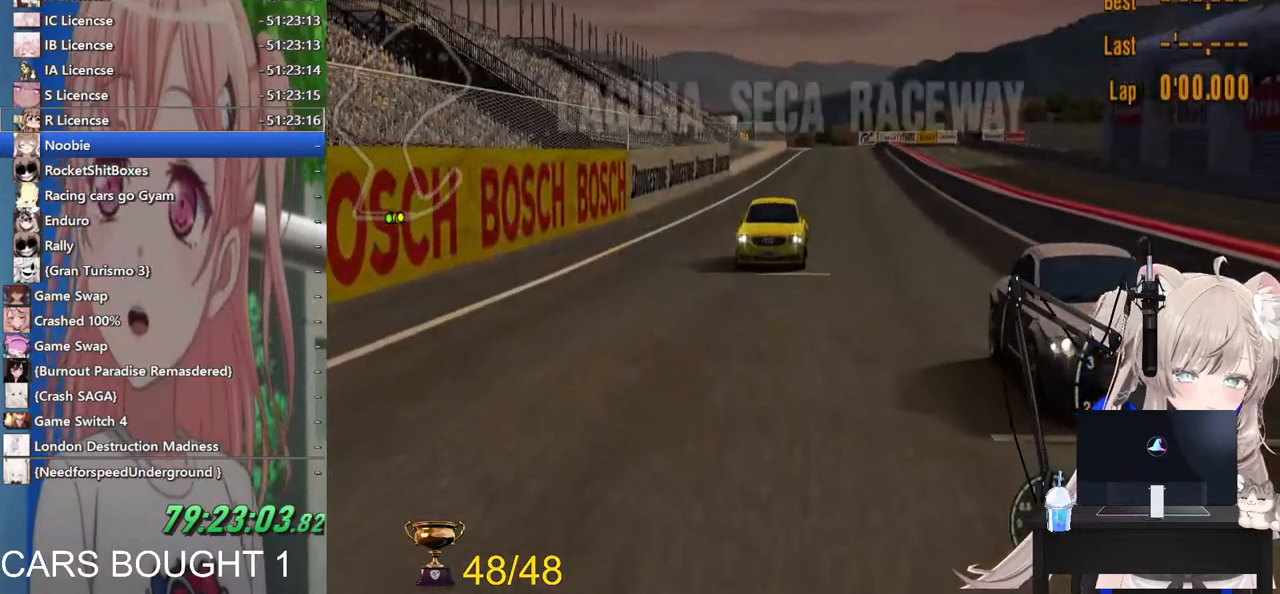
{"buttons": ["TRIANGLE"], "left_stick": "center", "right_stick": "center", "events": [[217, "TRIANGLE", "down"]]}
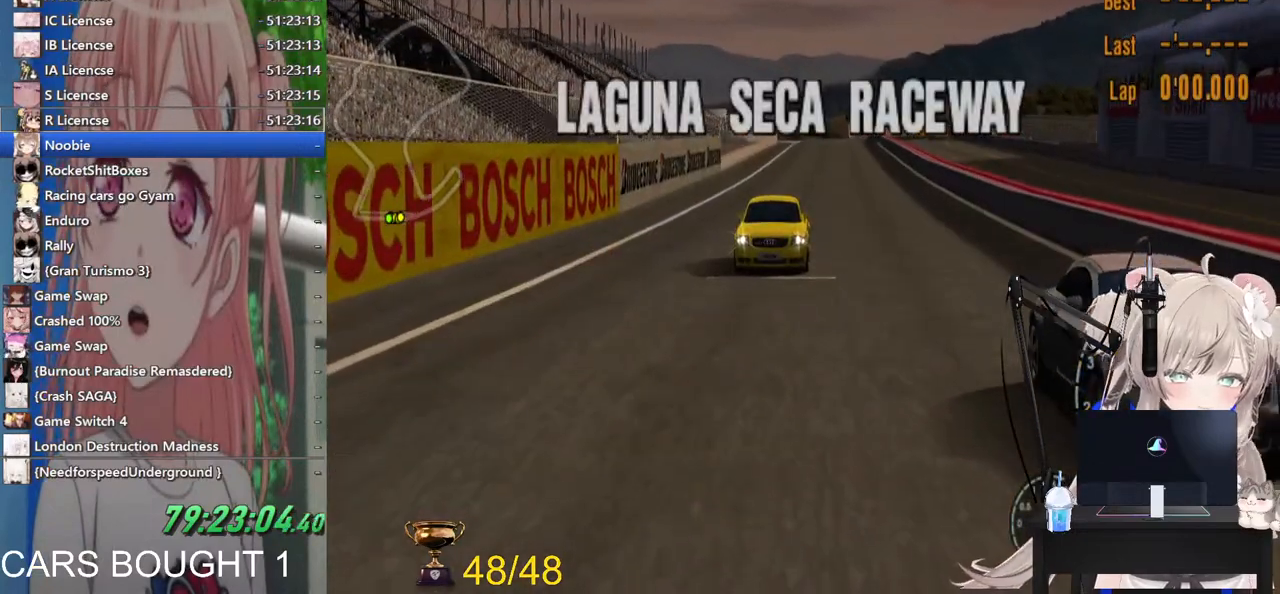
{"buttons": ["TRIANGLE"], "left_stick": "center", "right_stick": "center", "events": []}
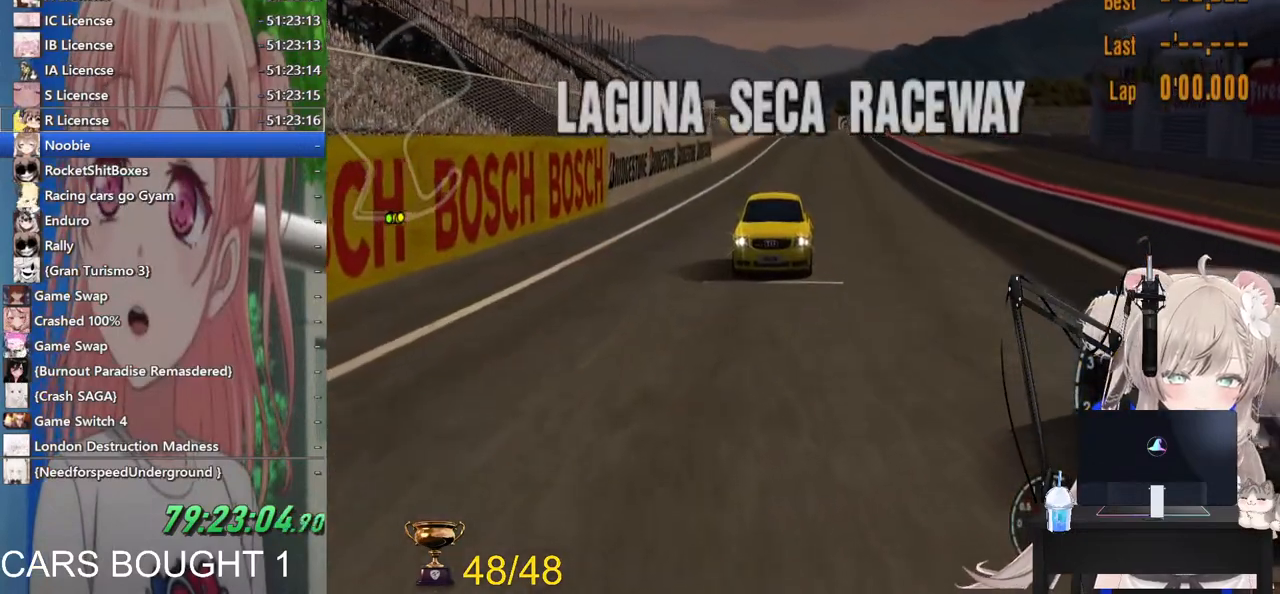
{"buttons": ["TRIANGLE"], "left_stick": "center", "right_stick": "center", "events": []}
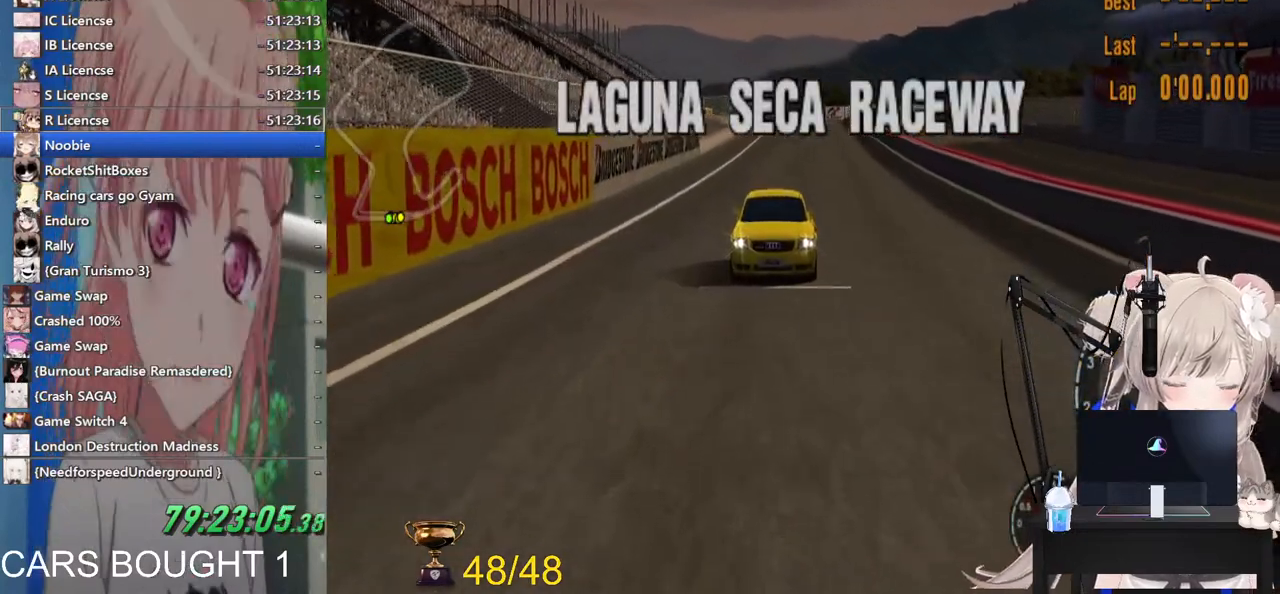
{"buttons": ["TRIANGLE"], "left_stick": "center", "right_stick": "center", "events": []}
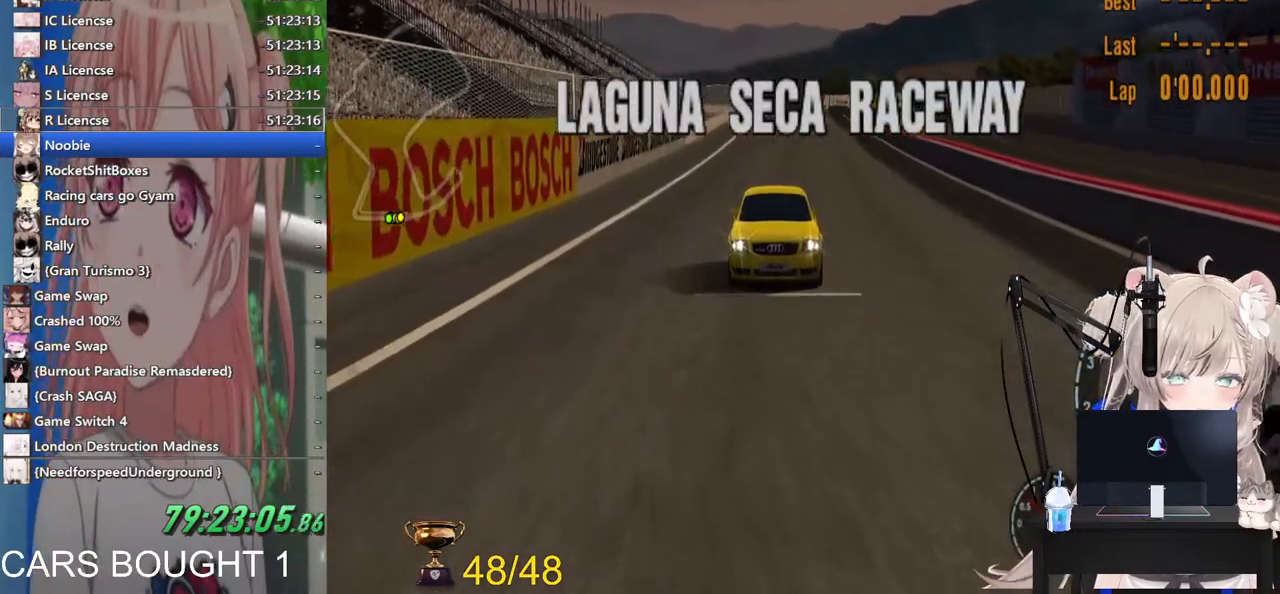
{"buttons": ["TRIANGLE"], "left_stick": "center", "right_stick": "center", "events": []}
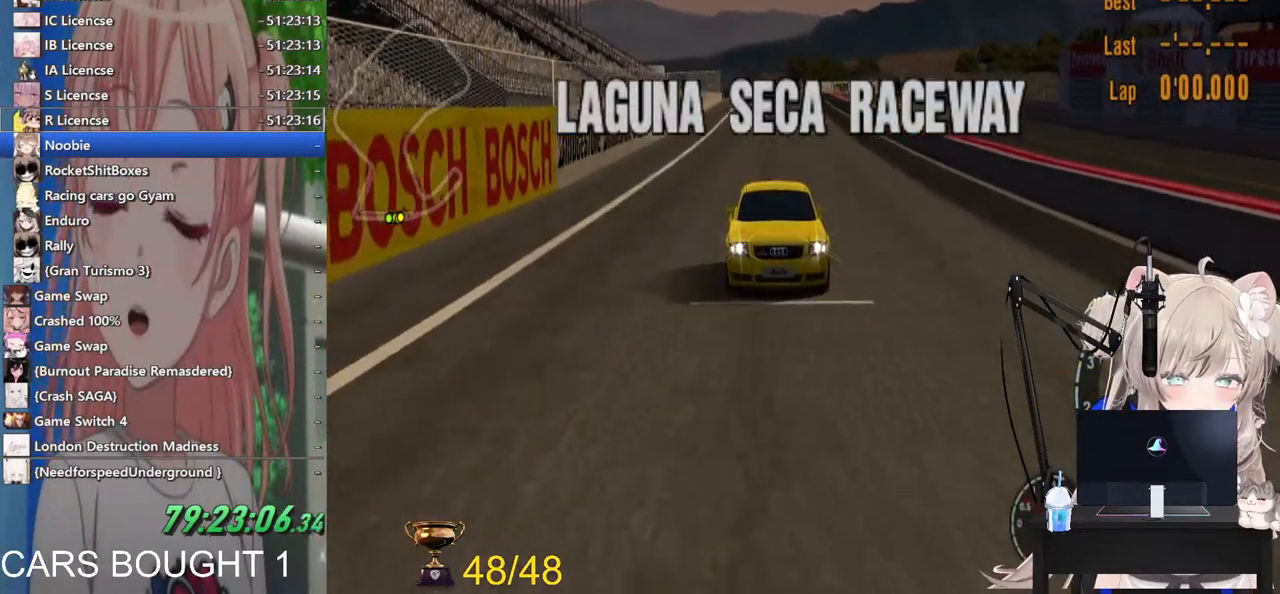
{"buttons": ["TRIANGLE"], "left_stick": "center", "right_stick": "center", "events": []}
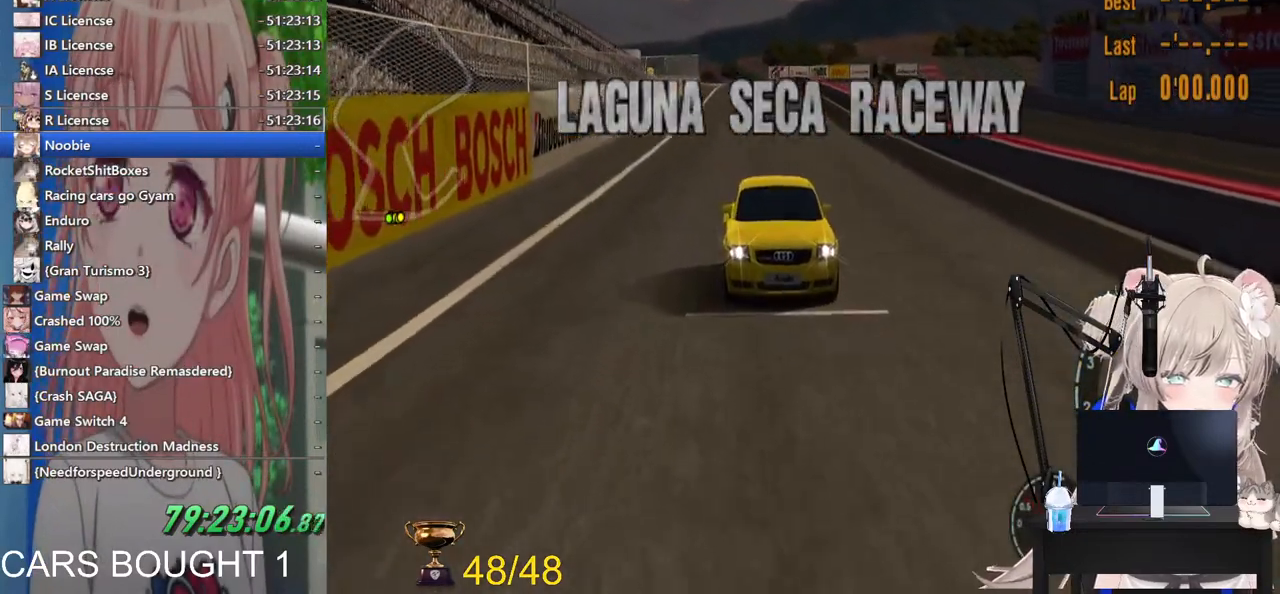
{"buttons": ["TRIANGLE"], "left_stick": "center", "right_stick": "center", "events": []}
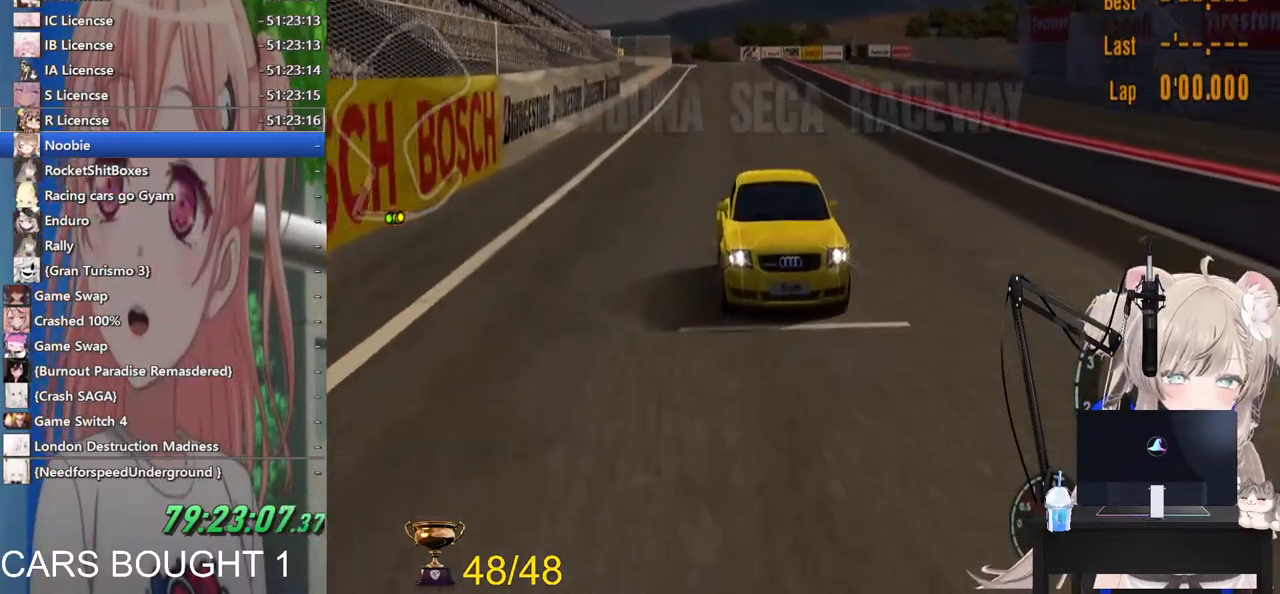
{"buttons": ["TRIANGLE"], "left_stick": "center", "right_stick": "center", "events": []}
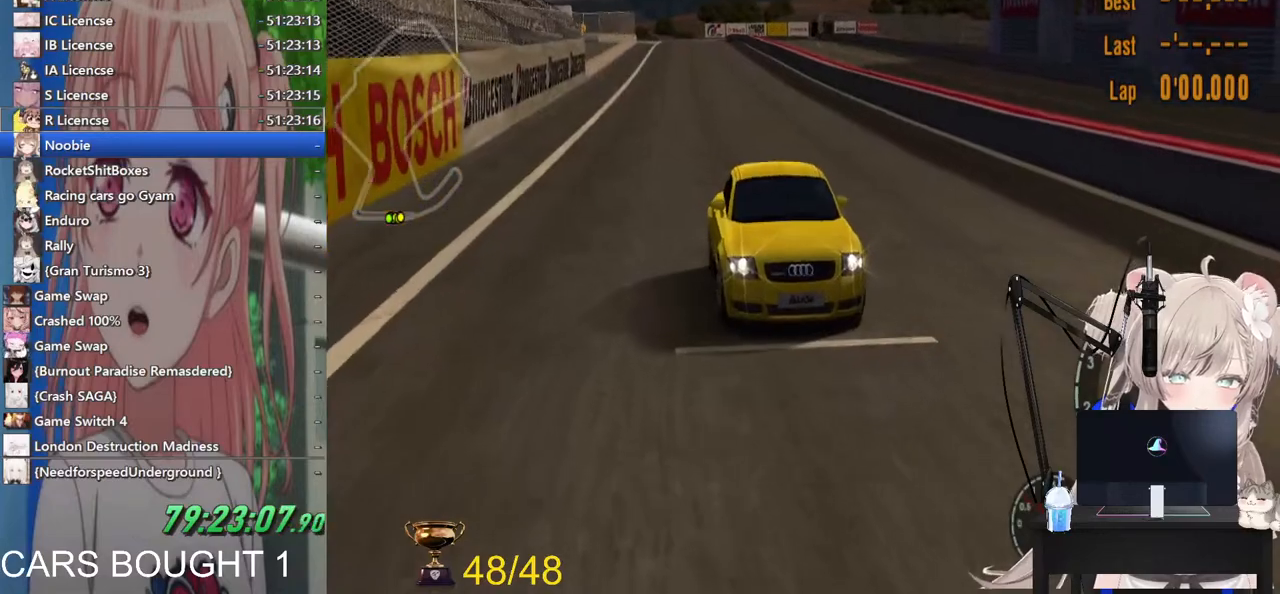
{"buttons": ["TRIANGLE"], "left_stick": "center", "right_stick": "center", "events": []}
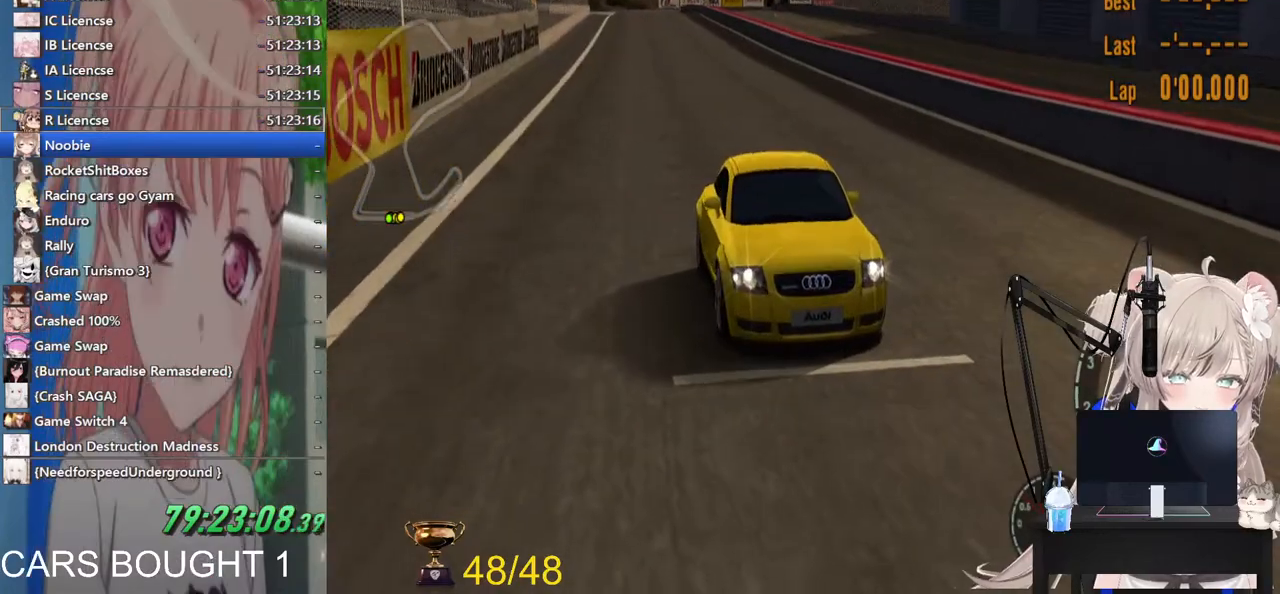
{"buttons": ["TRIANGLE"], "left_stick": "center", "right_stick": "center", "events": []}
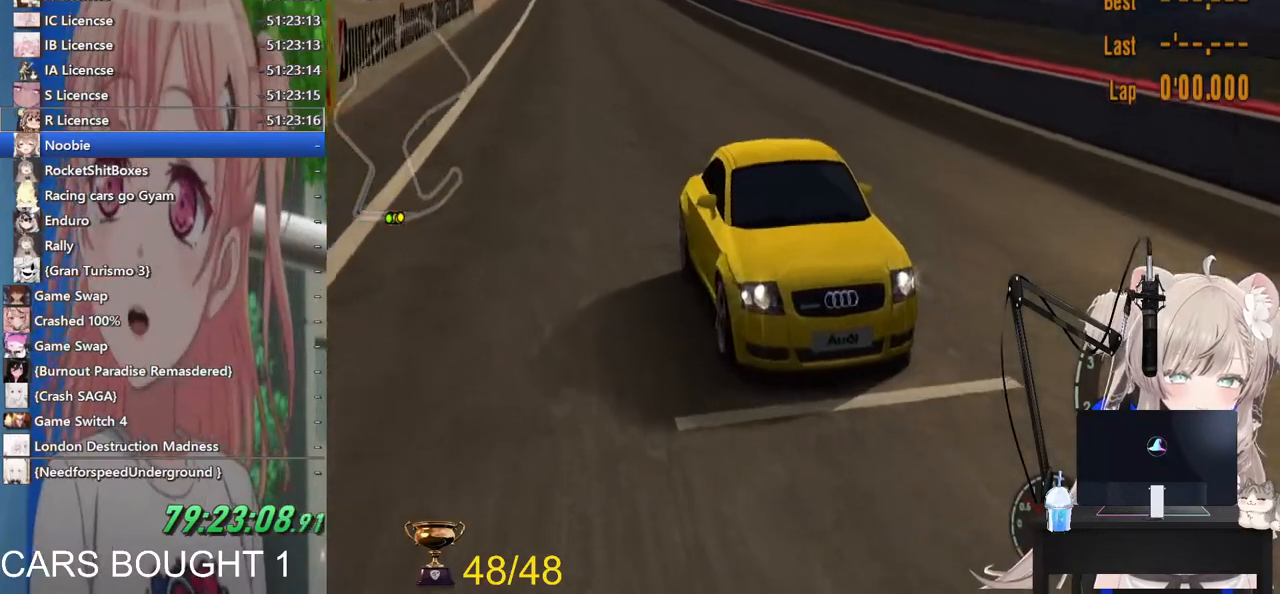
{"buttons": ["TRIANGLE"], "left_stick": "center", "right_stick": "center", "events": []}
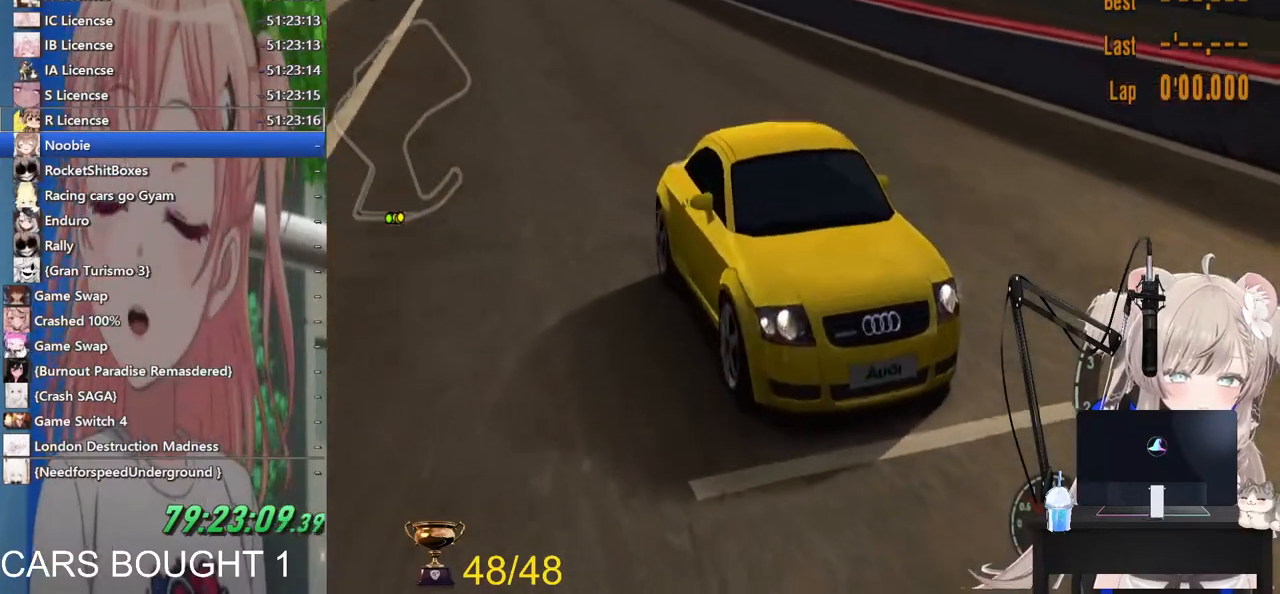
{"buttons": ["TRIANGLE"], "left_stick": "center", "right_stick": "center", "events": []}
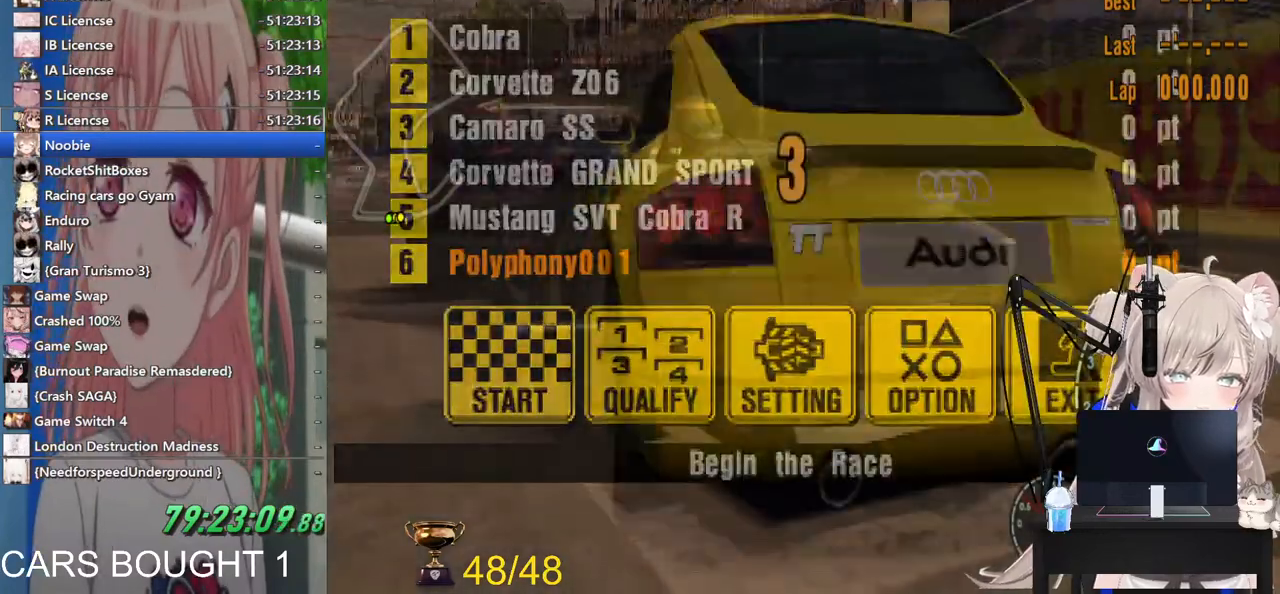
{"buttons": ["TRIANGLE"], "left_stick": "center", "right_stick": "center", "events": []}
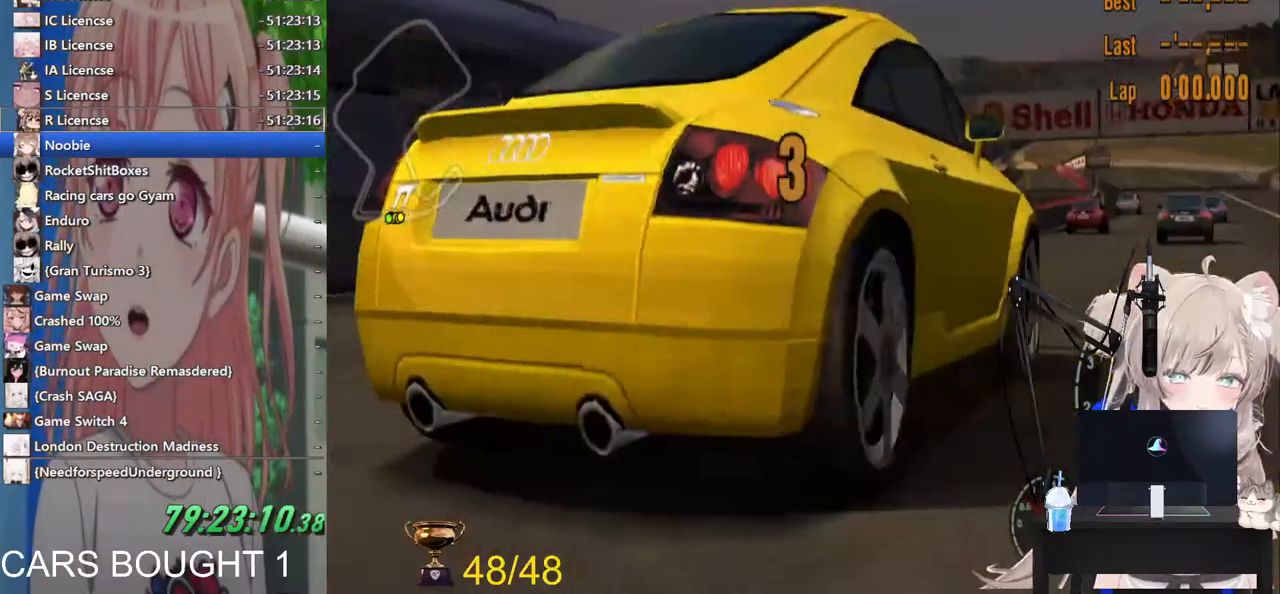
{"buttons": ["TRIANGLE"], "left_stick": "center", "right_stick": "center", "events": []}
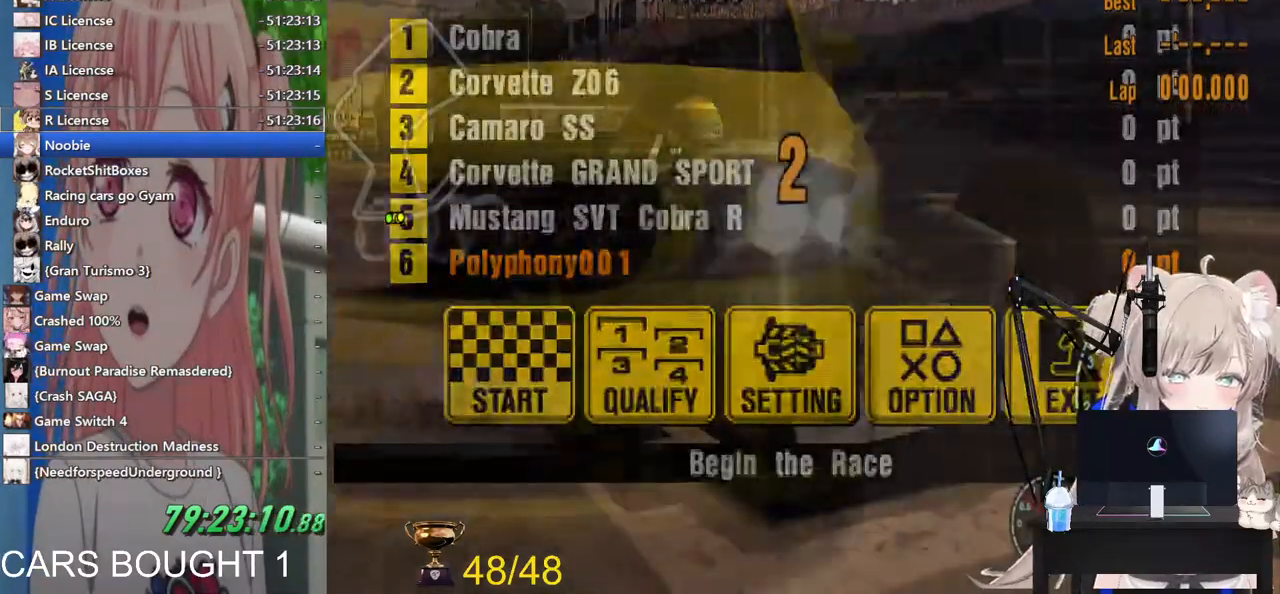
{"buttons": ["TRIANGLE"], "left_stick": "center", "right_stick": "center", "events": []}
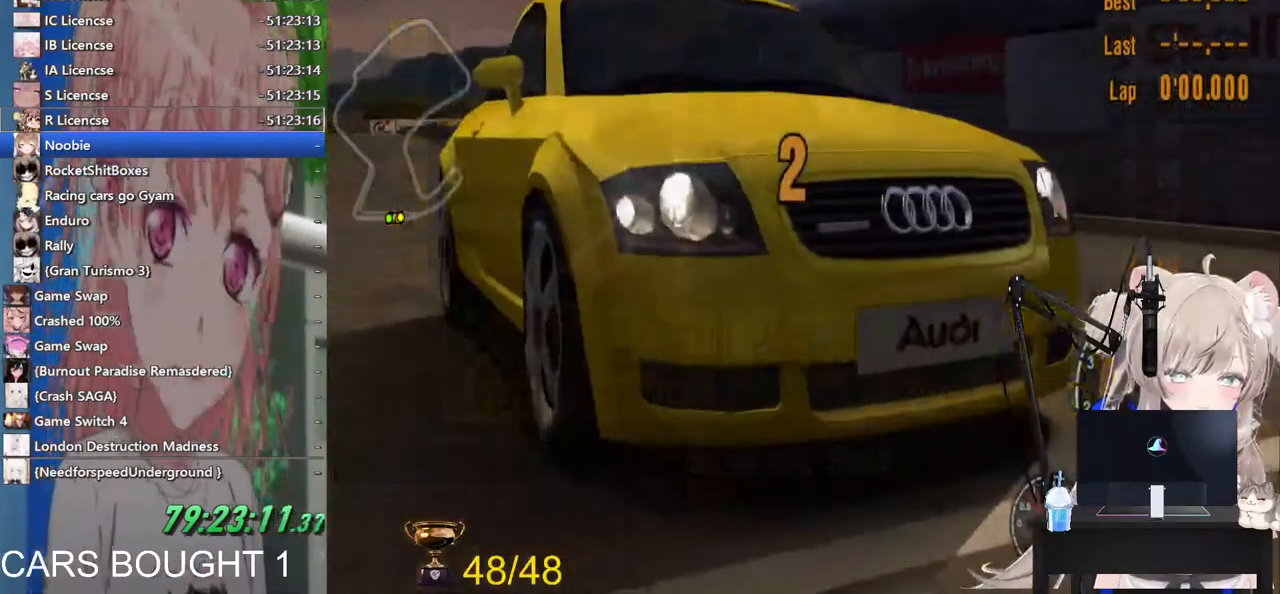
{"buttons": ["TRIANGLE"], "left_stick": "center", "right_stick": "center", "events": []}
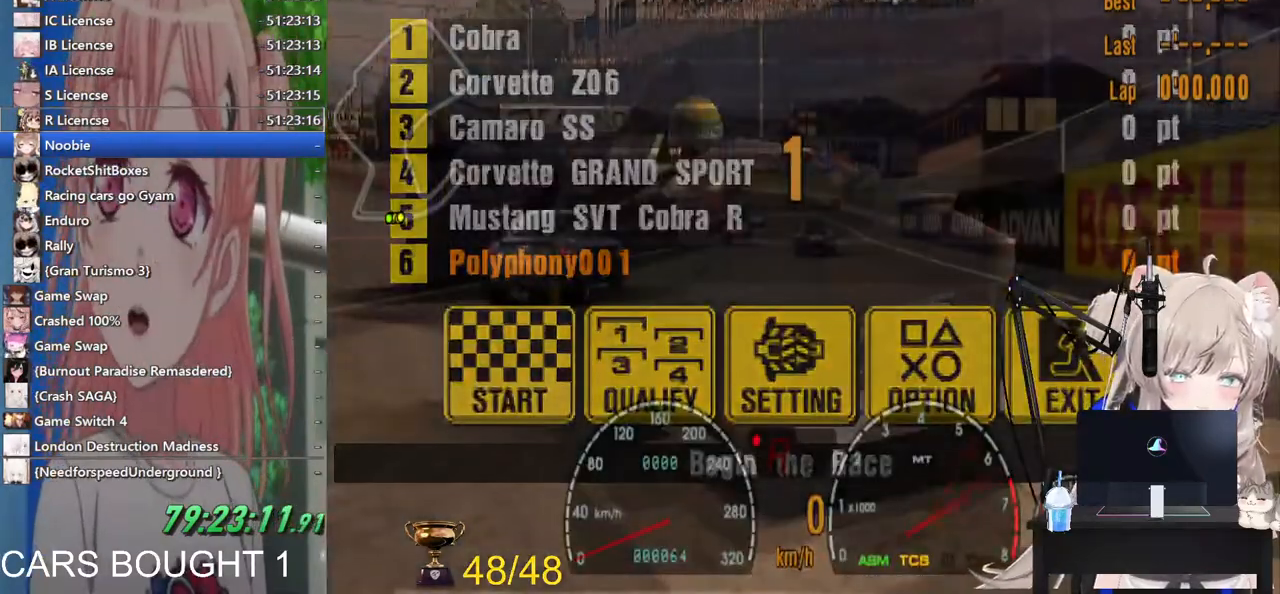
{"buttons": ["TRIANGLE"], "left_stick": "center", "right_stick": "center", "events": []}
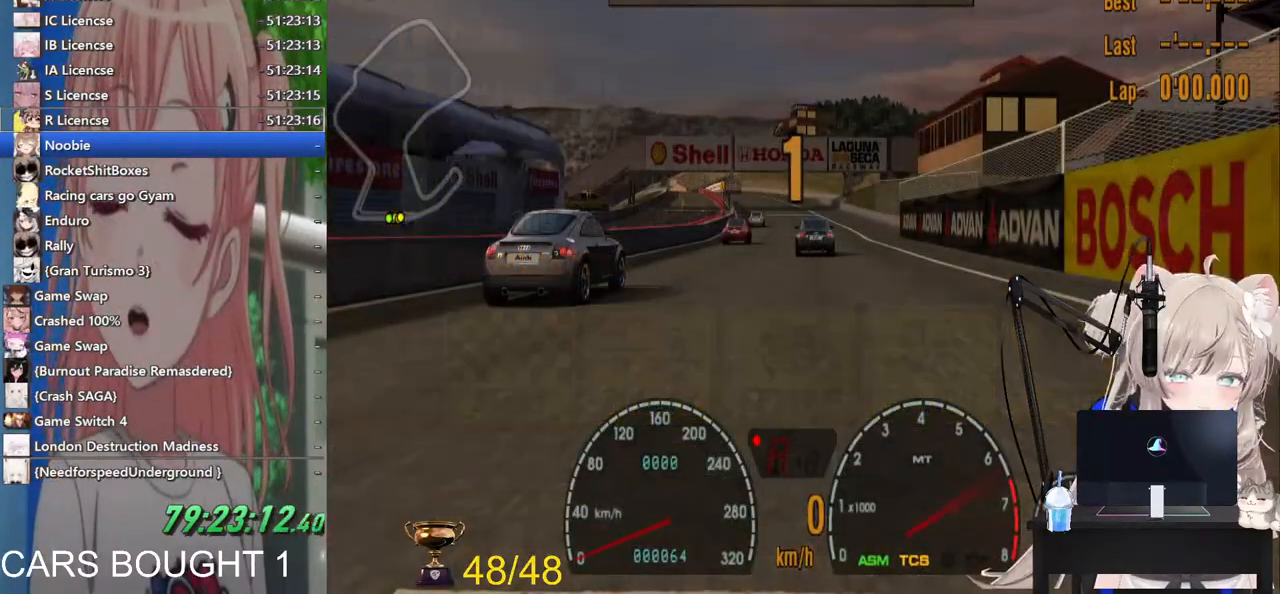
{"buttons": ["CROSS"], "left_stick": "center", "right_stick": "center", "events": [[17, "TRIANGLE", "up"], [117, "CROSS", "down"]]}
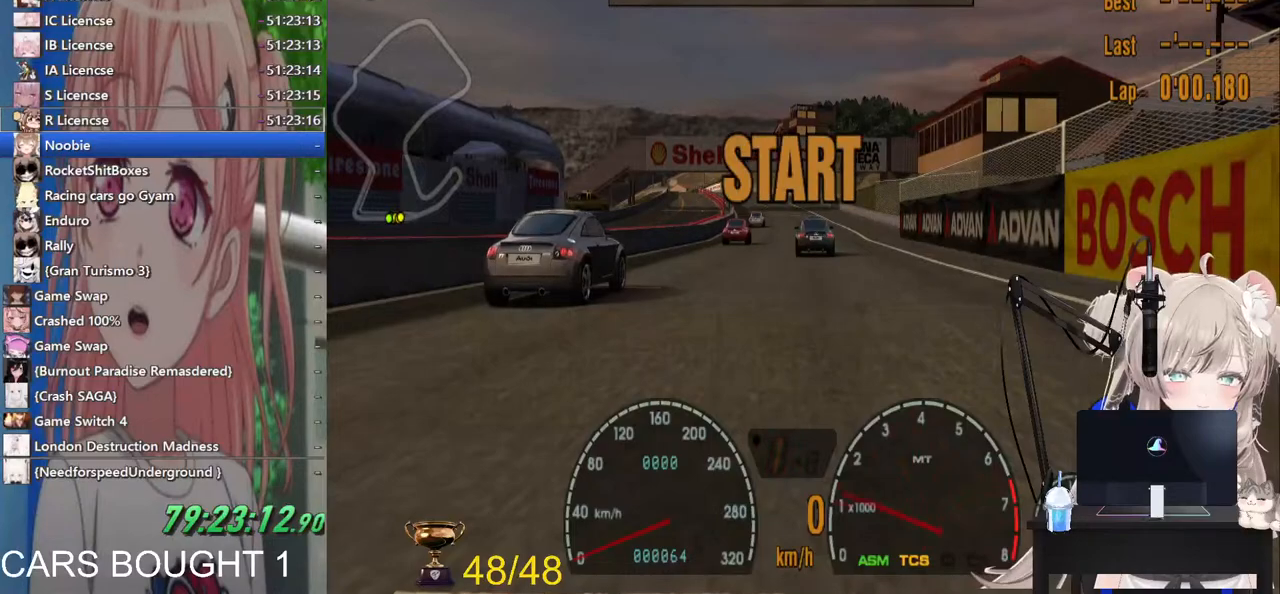
{"buttons": ["CROSS"], "left_stick": "center", "right_stick": "center", "events": []}
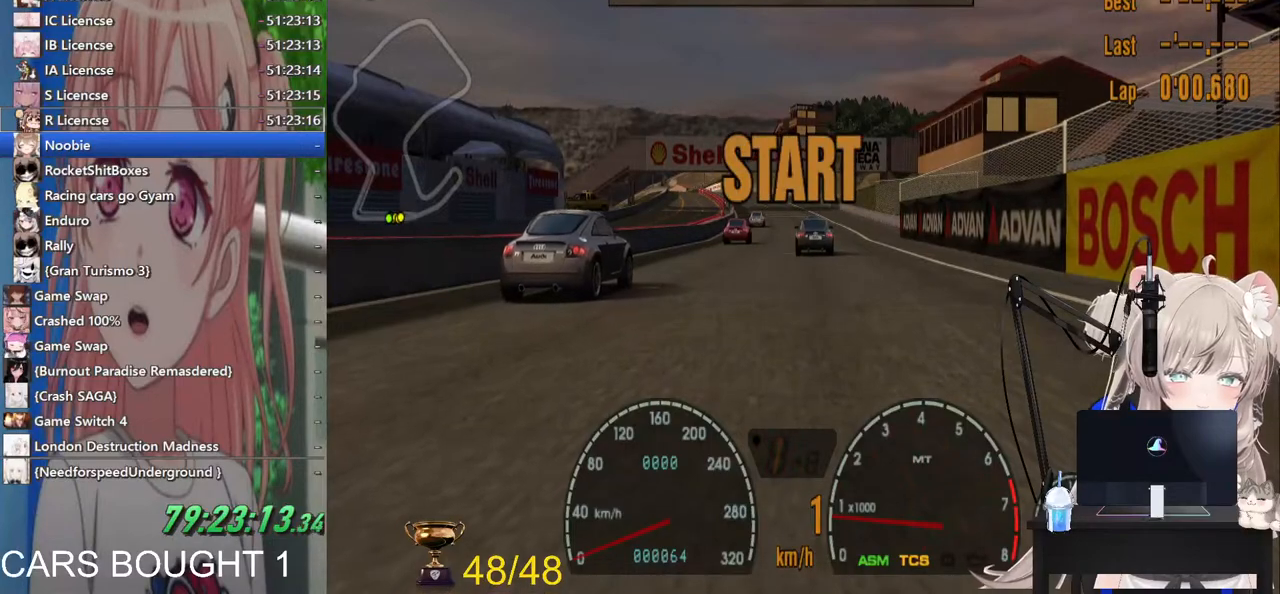
{"buttons": ["CROSS"], "left_stick": "center", "right_stick": "center", "events": []}
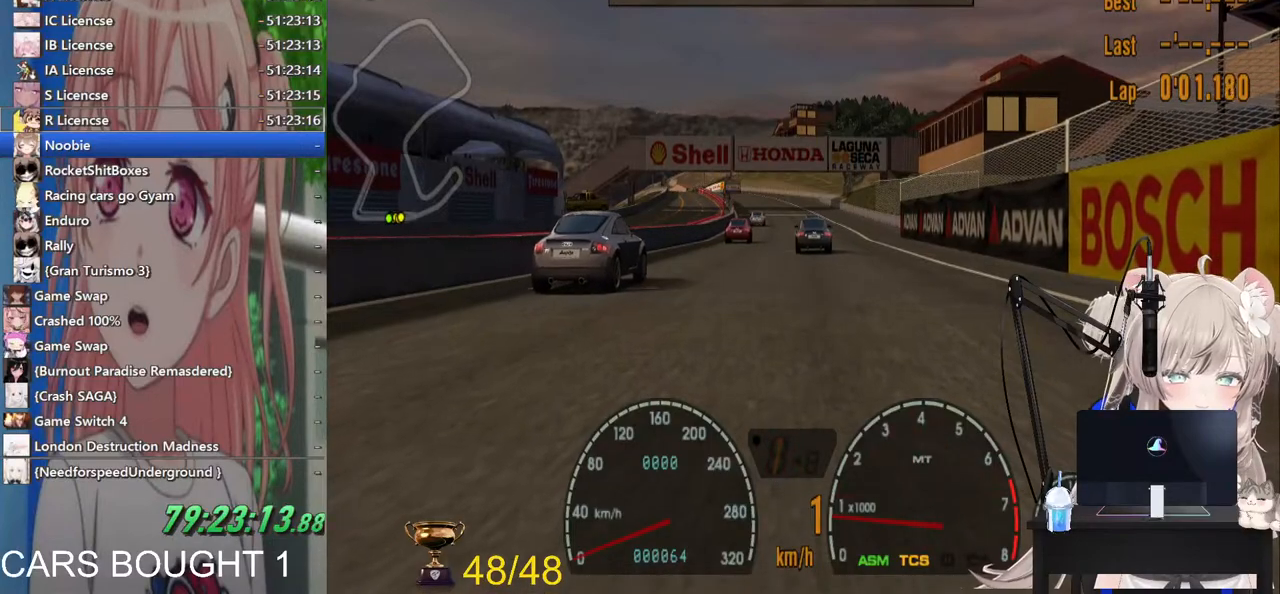
{"buttons": [], "left_stick": "center", "right_stick": "center", "events": [[100, "CROSS", "up"]]}
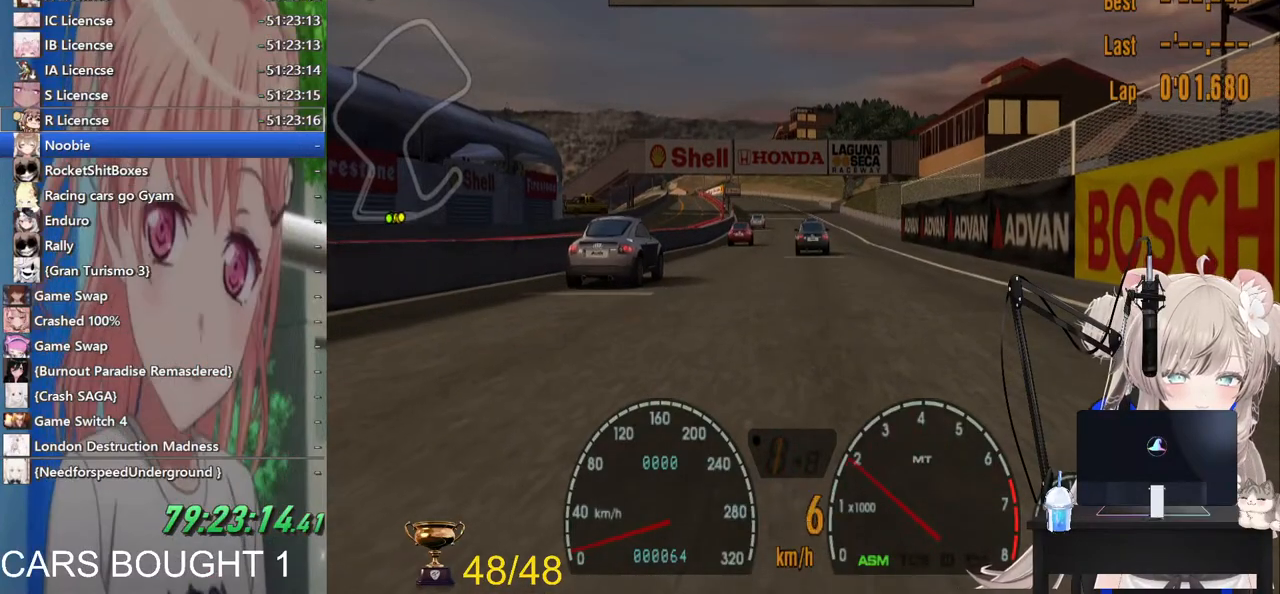
{"buttons": [], "left_stick": "center", "right_stick": "center", "events": []}